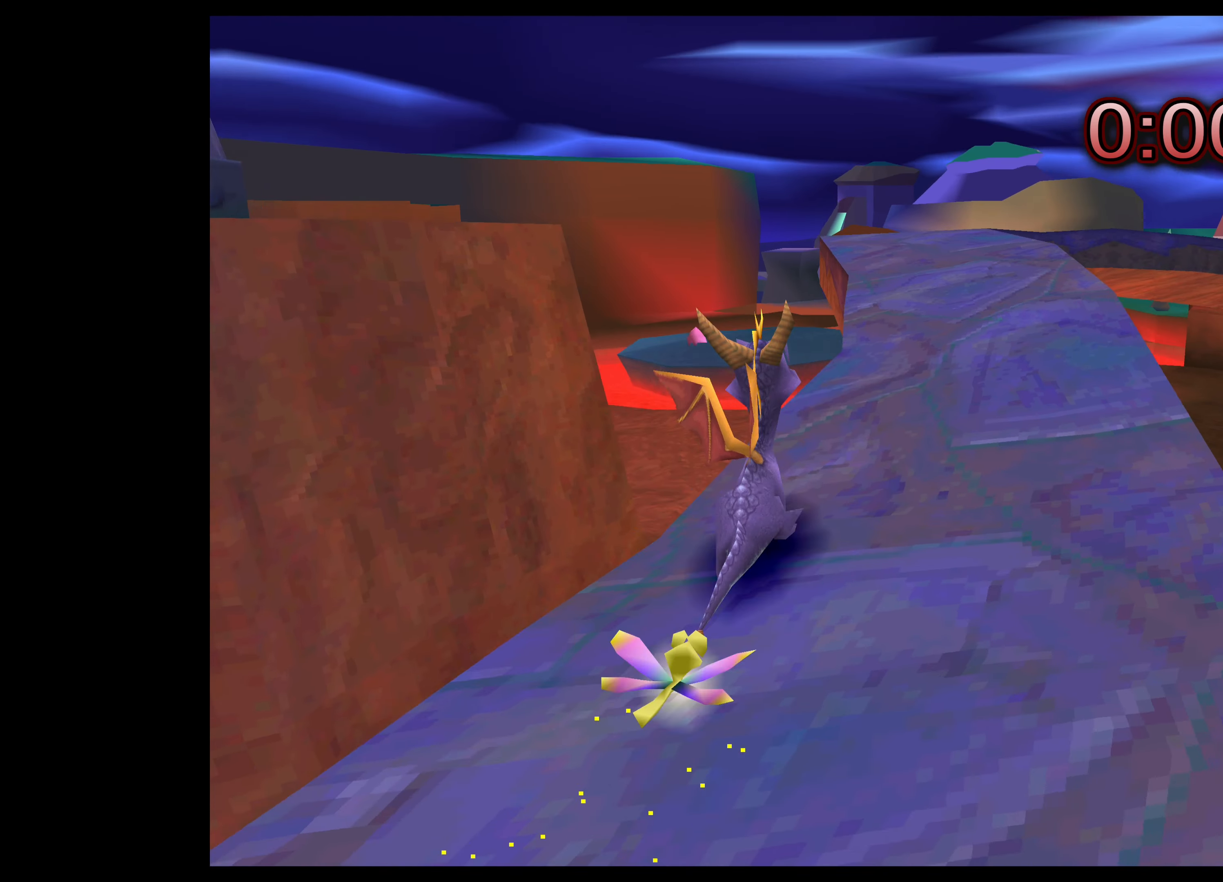
Gameplay with a controller (PlayStation layout); each line is a JSON object with the inputs held at the frame after it. "events" lists button and stick changes between this image and that frame as [ms after this image, input, new state], when the widget could be followed in between. Not read: L2 L3 R2 R3.
{"buttons": [], "left_stick": "up", "right_stick": "center", "events": [[150, "left_stick", "up"]]}
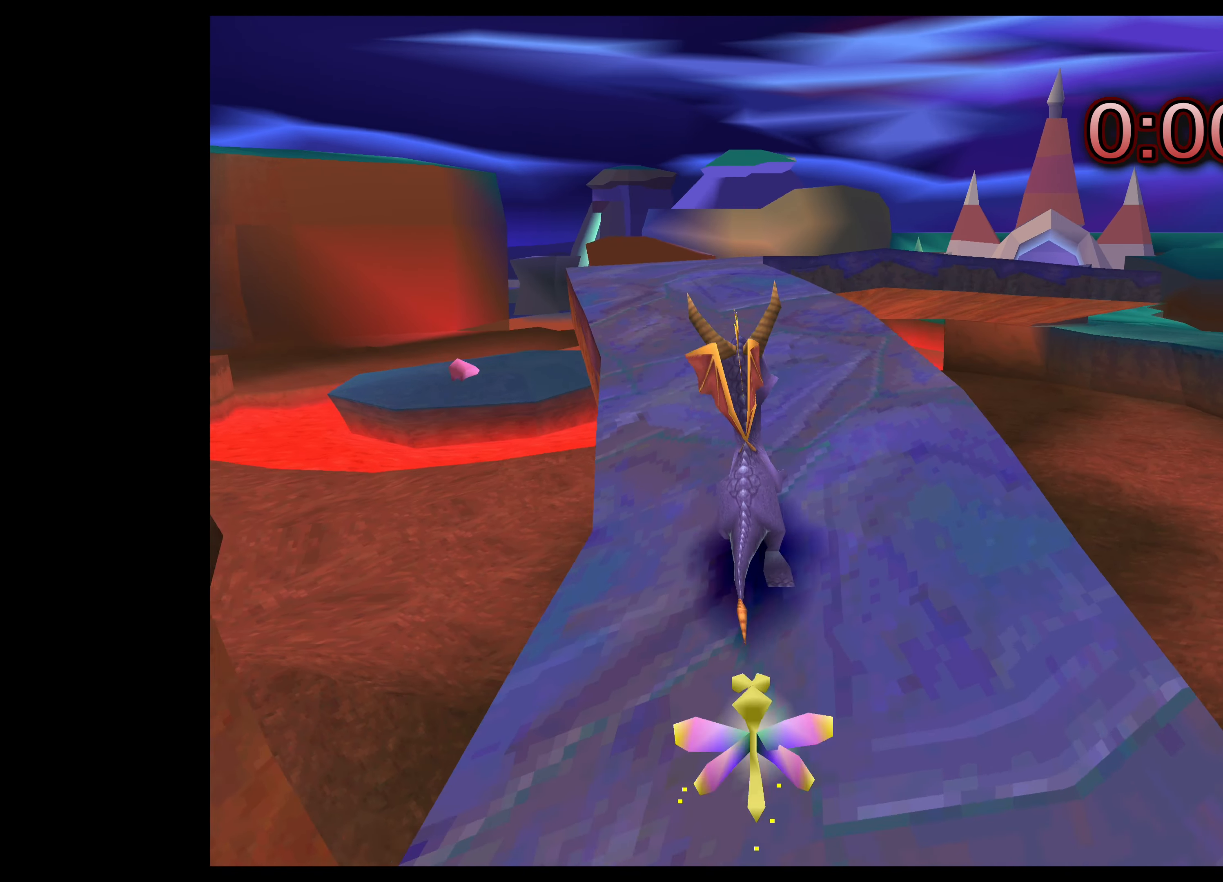
{"buttons": [], "left_stick": "up", "right_stick": "center", "events": []}
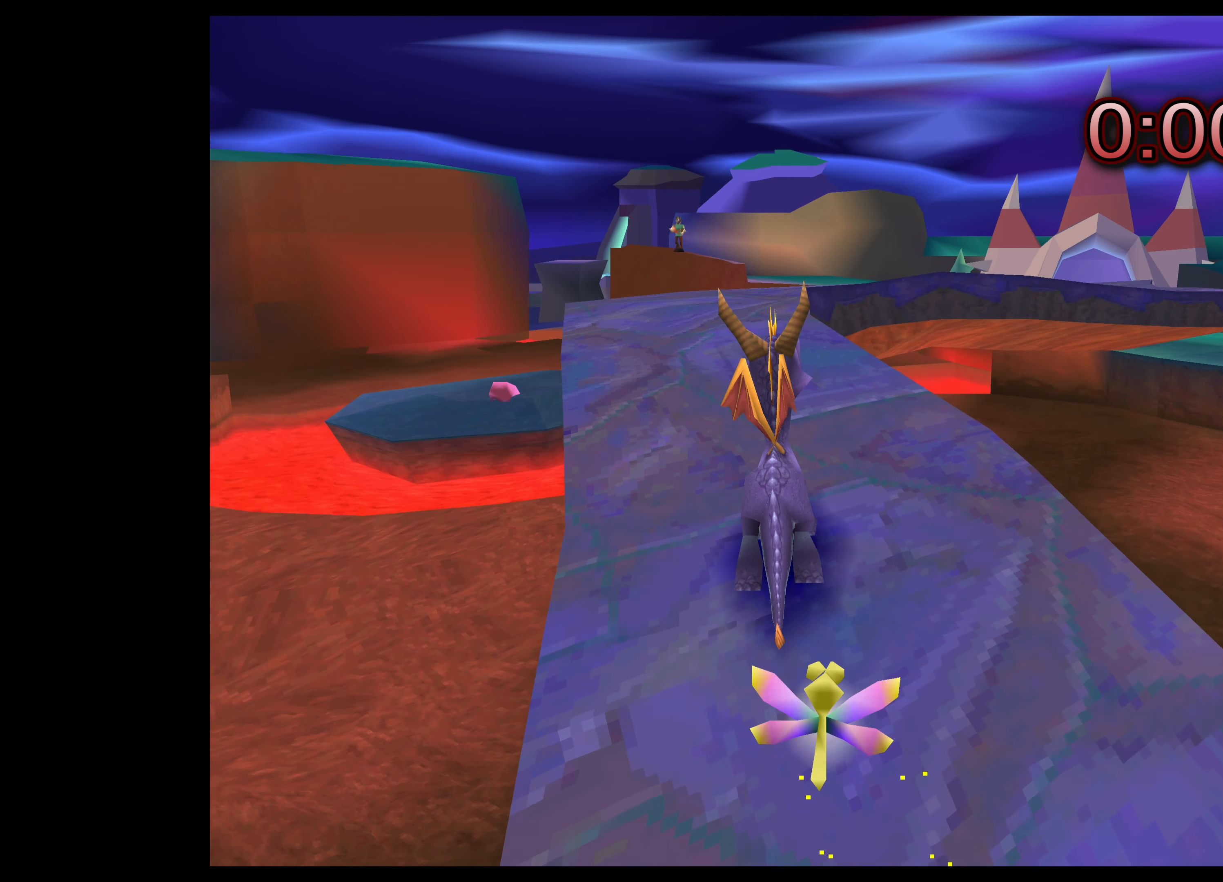
{"buttons": [], "left_stick": "up", "right_stick": "center", "events": []}
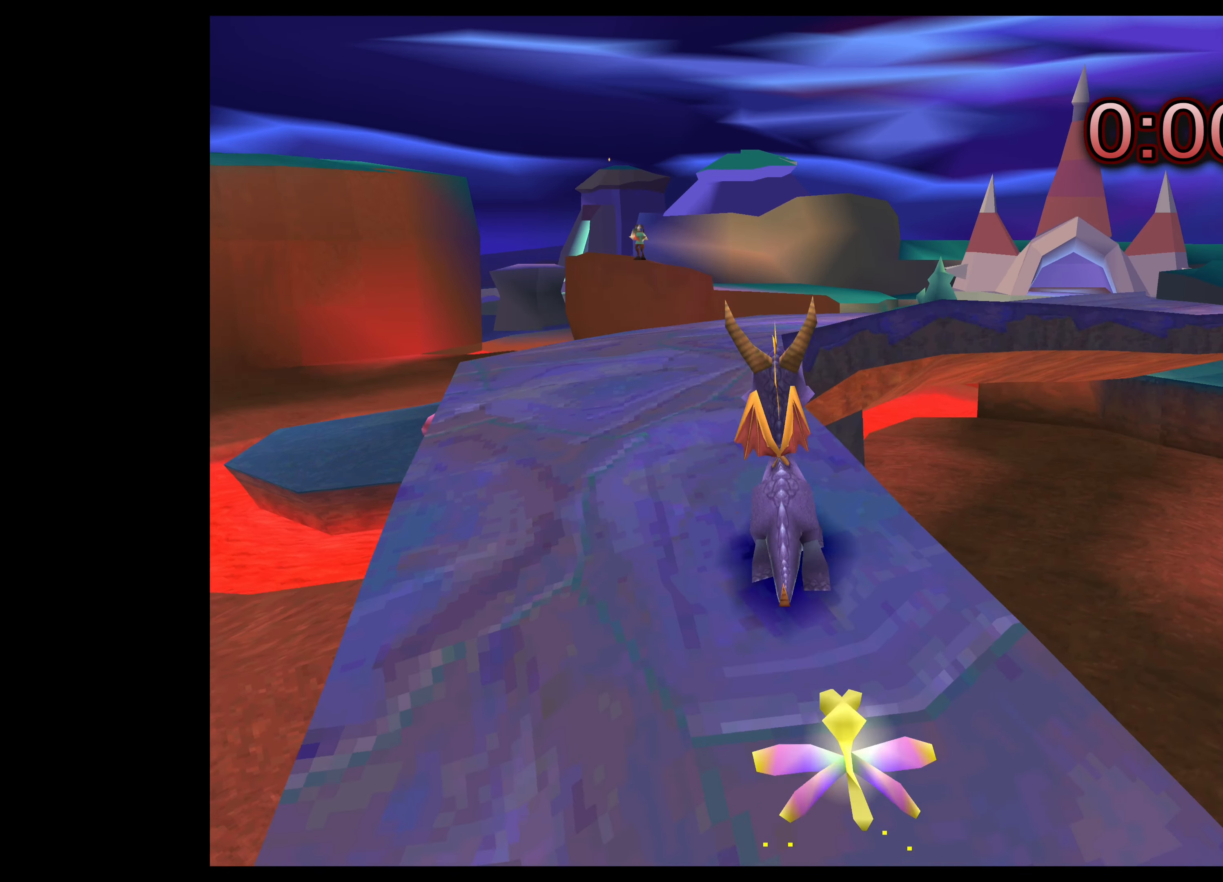
{"buttons": [], "left_stick": "up", "right_stick": "center", "events": []}
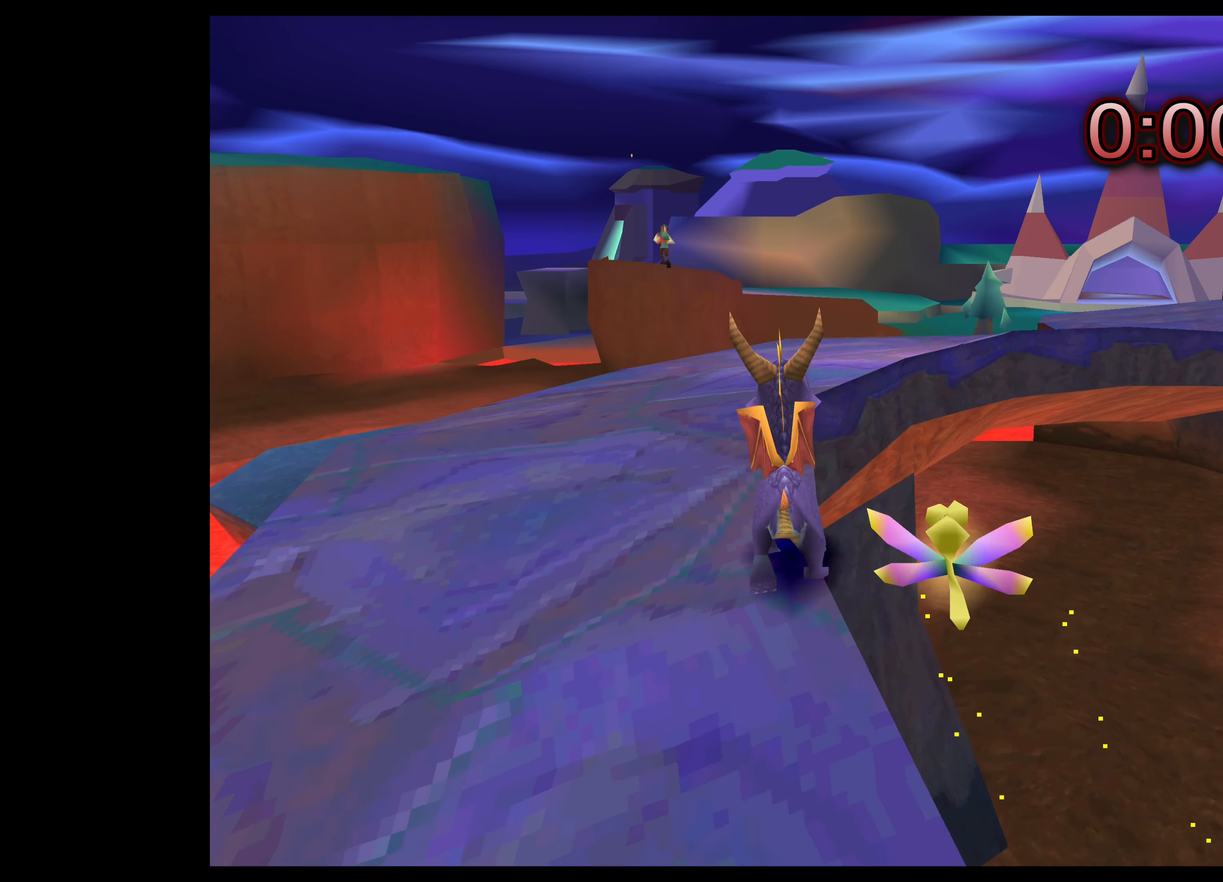
{"buttons": [], "left_stick": "up-right", "right_stick": "center", "events": [[33, "left_stick", "up-left"], [283, "left_stick", "up"], [433, "left_stick", "up-right"]]}
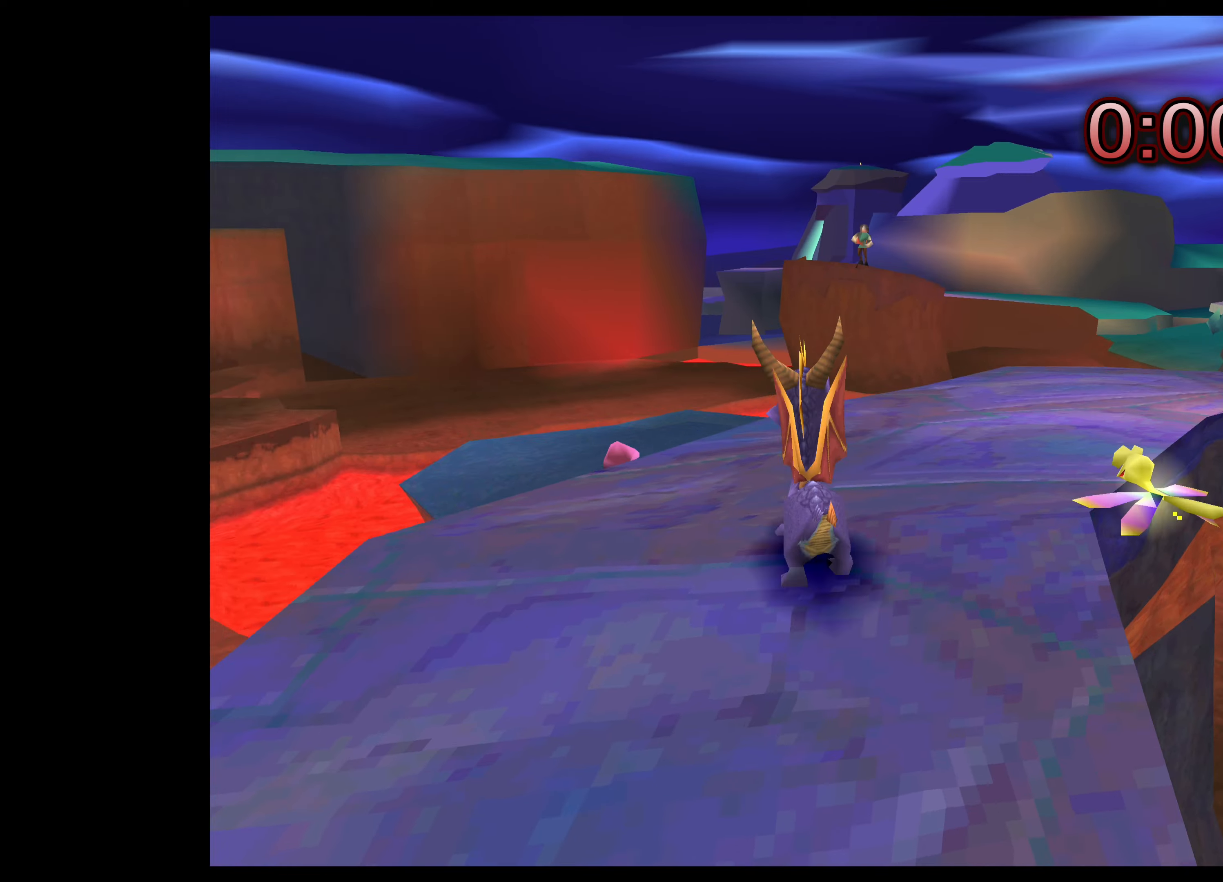
{"buttons": [], "left_stick": "up-right", "right_stick": "center", "events": [[233, "left_stick", "center"], [433, "left_stick", "up"], [483, "left_stick", "up-right"]]}
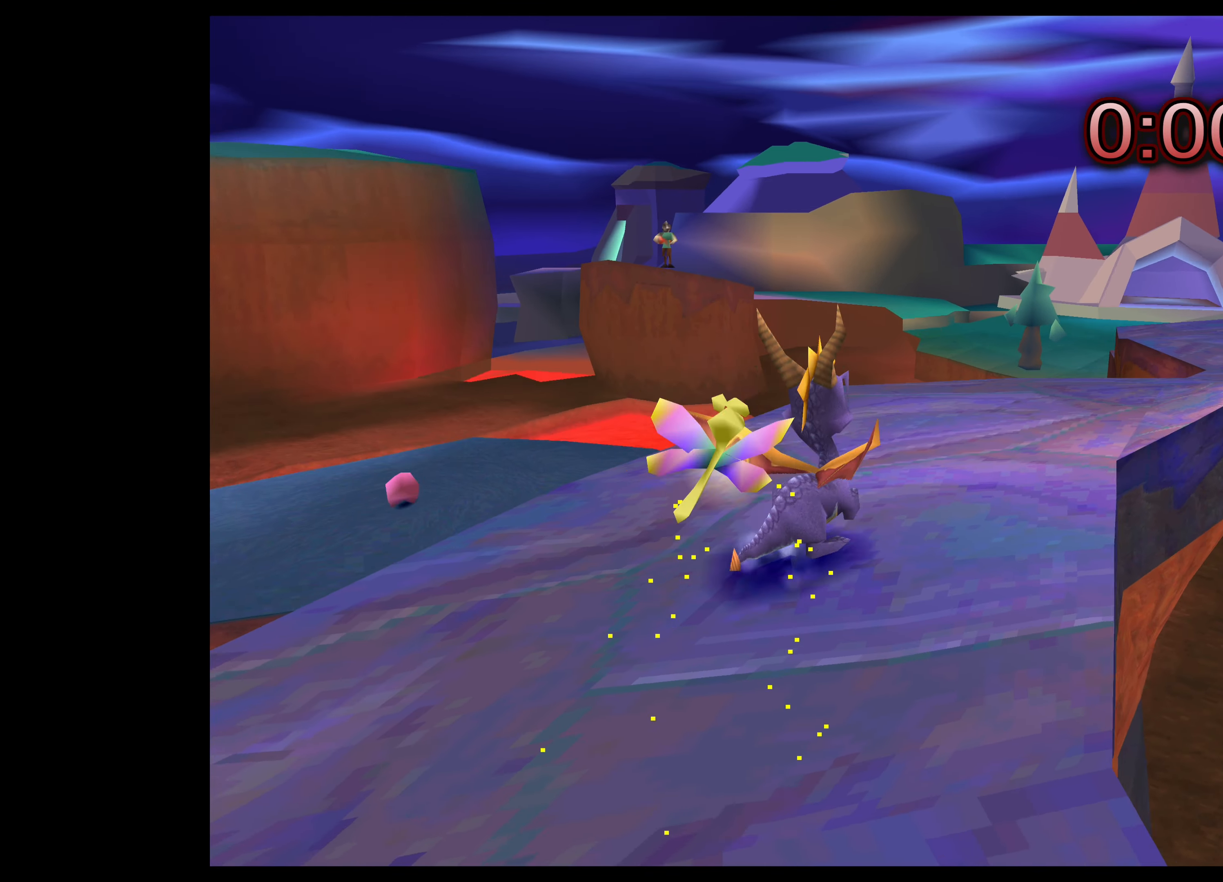
{"buttons": [], "left_stick": "up", "right_stick": "center", "events": [[233, "left_stick", "center"], [450, "left_stick", "up"]]}
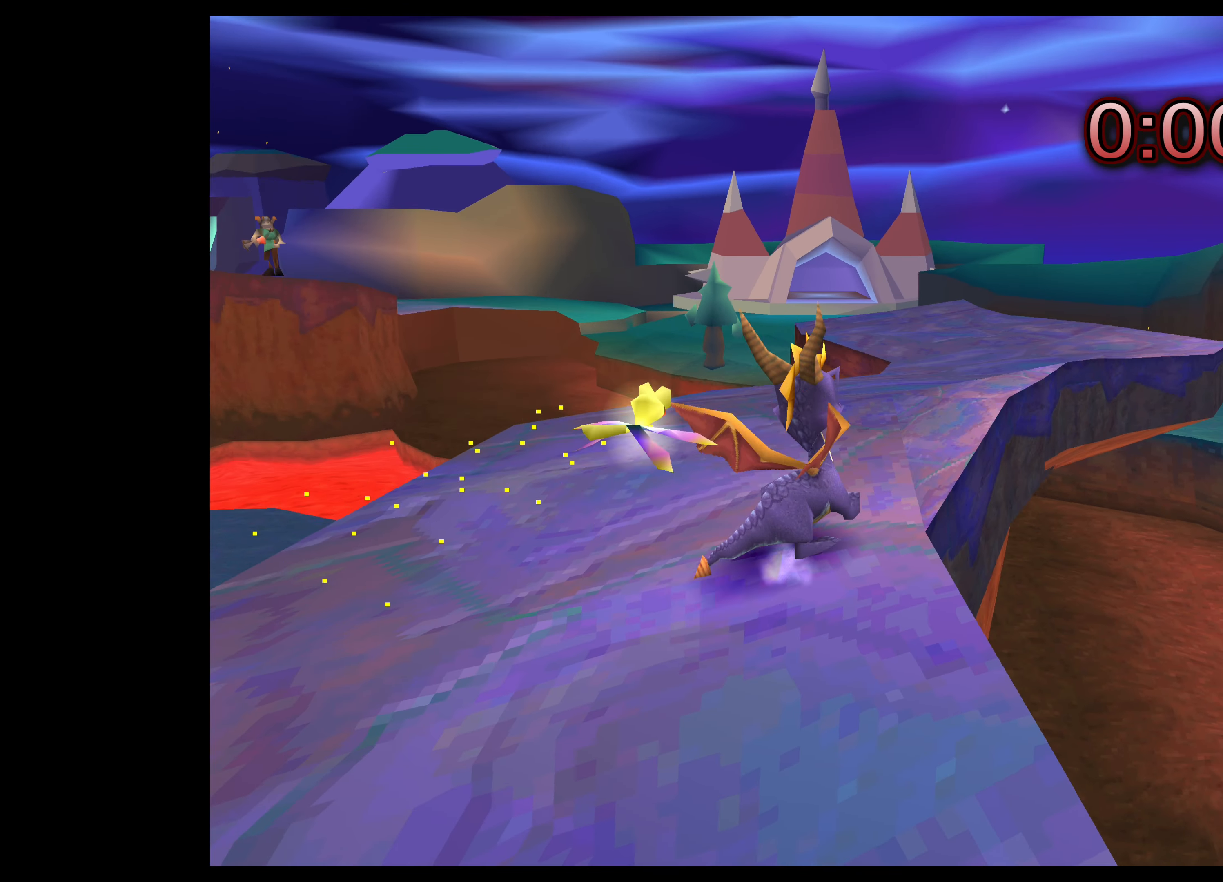
{"buttons": [], "left_stick": "up", "right_stick": "center", "events": []}
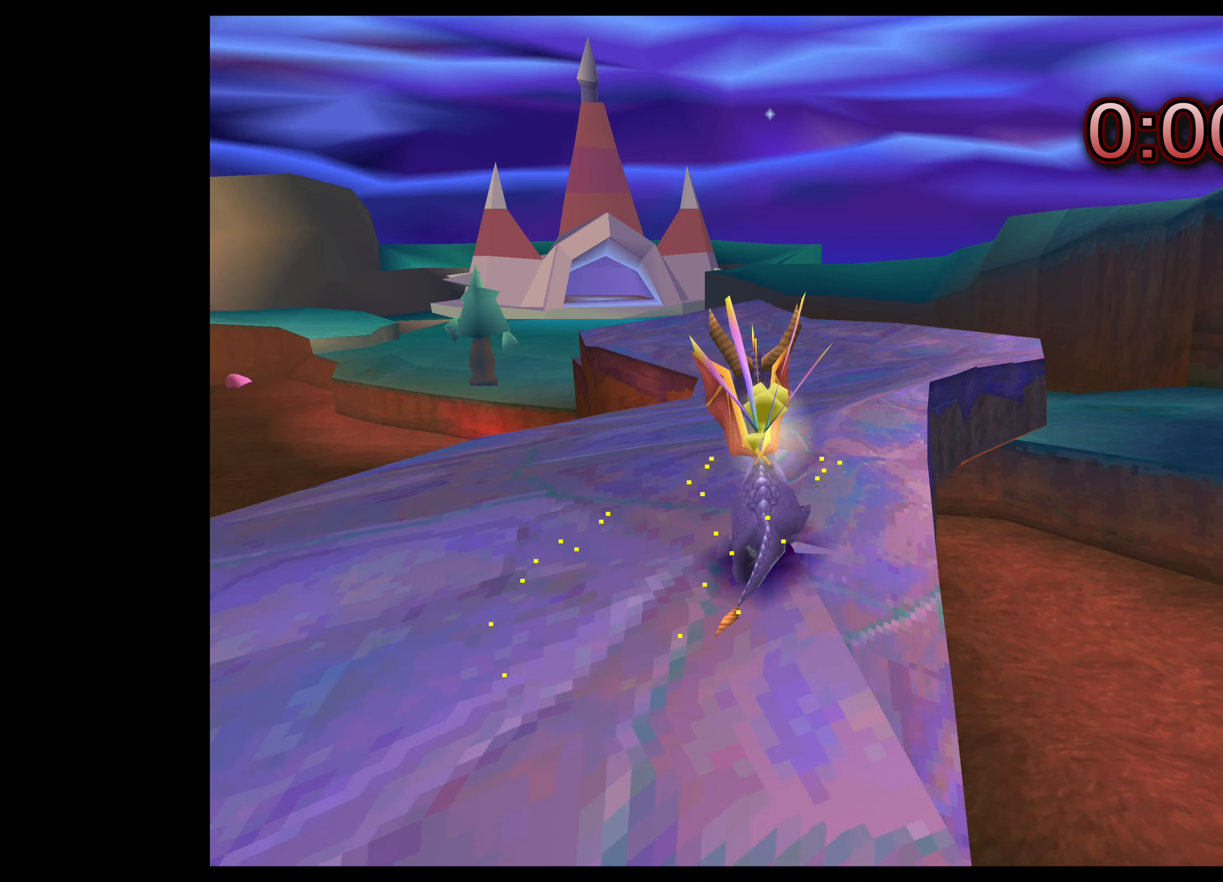
{"buttons": ["SQUARE"], "left_stick": "up", "right_stick": "center", "events": [[283, "SQUARE", "down"]]}
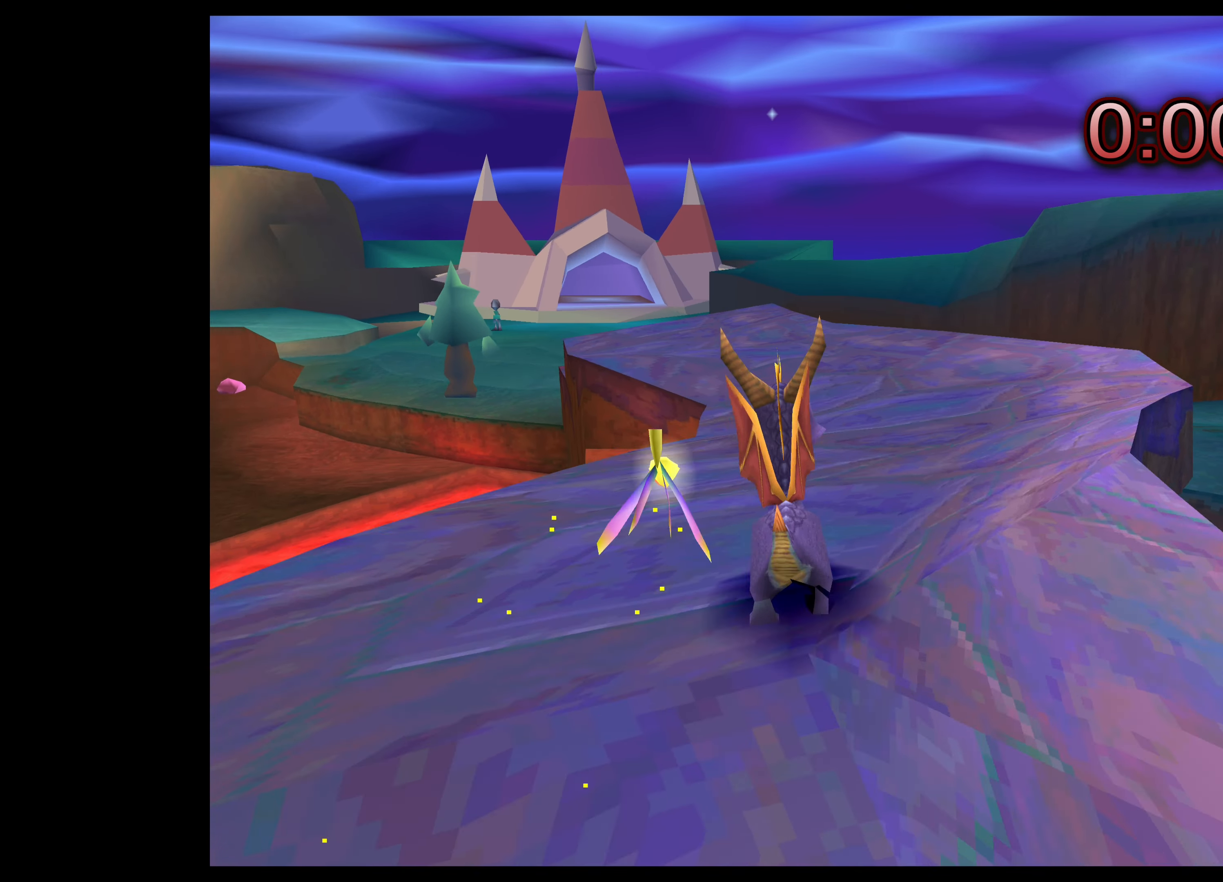
{"buttons": ["SQUARE"], "left_stick": "up", "right_stick": "center", "events": []}
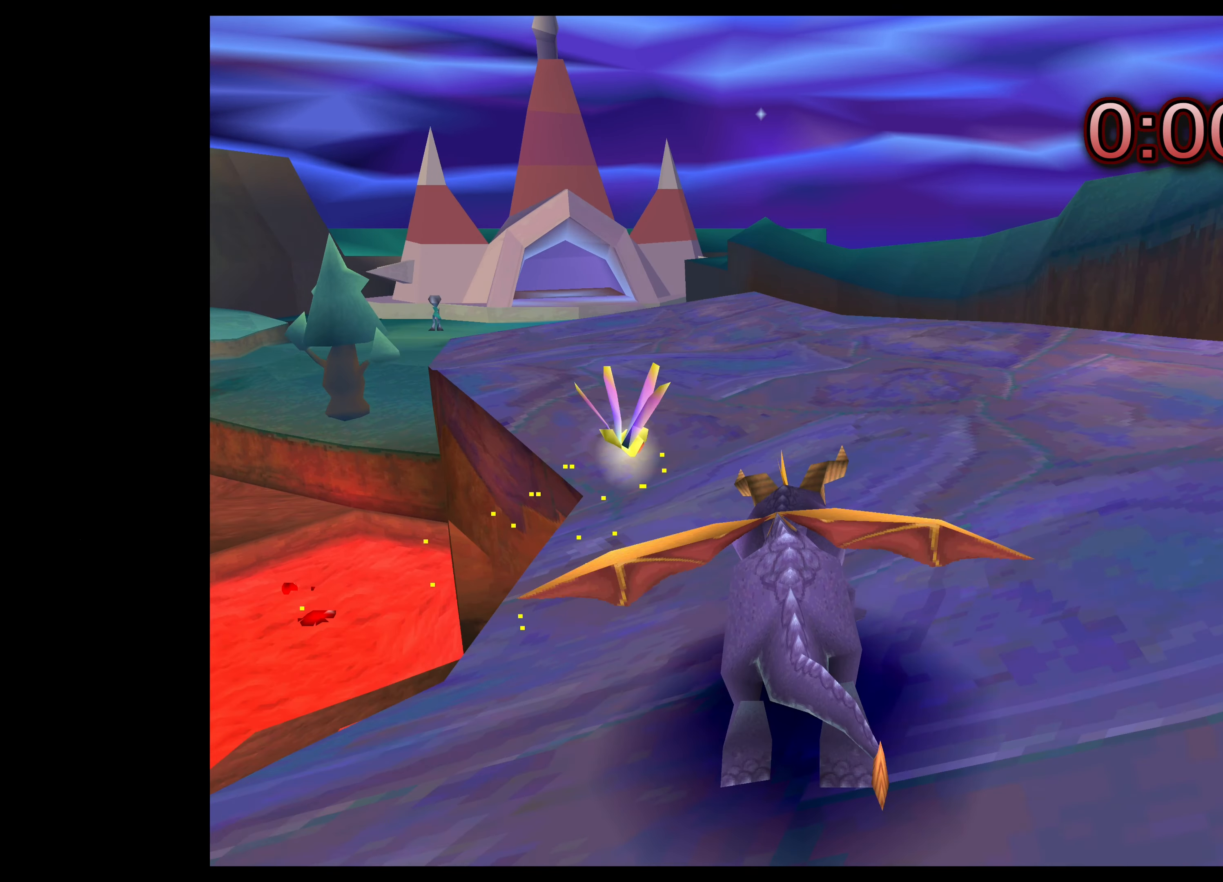
{"buttons": [], "left_stick": "up", "right_stick": "center", "events": [[383, "SQUARE", "up"]]}
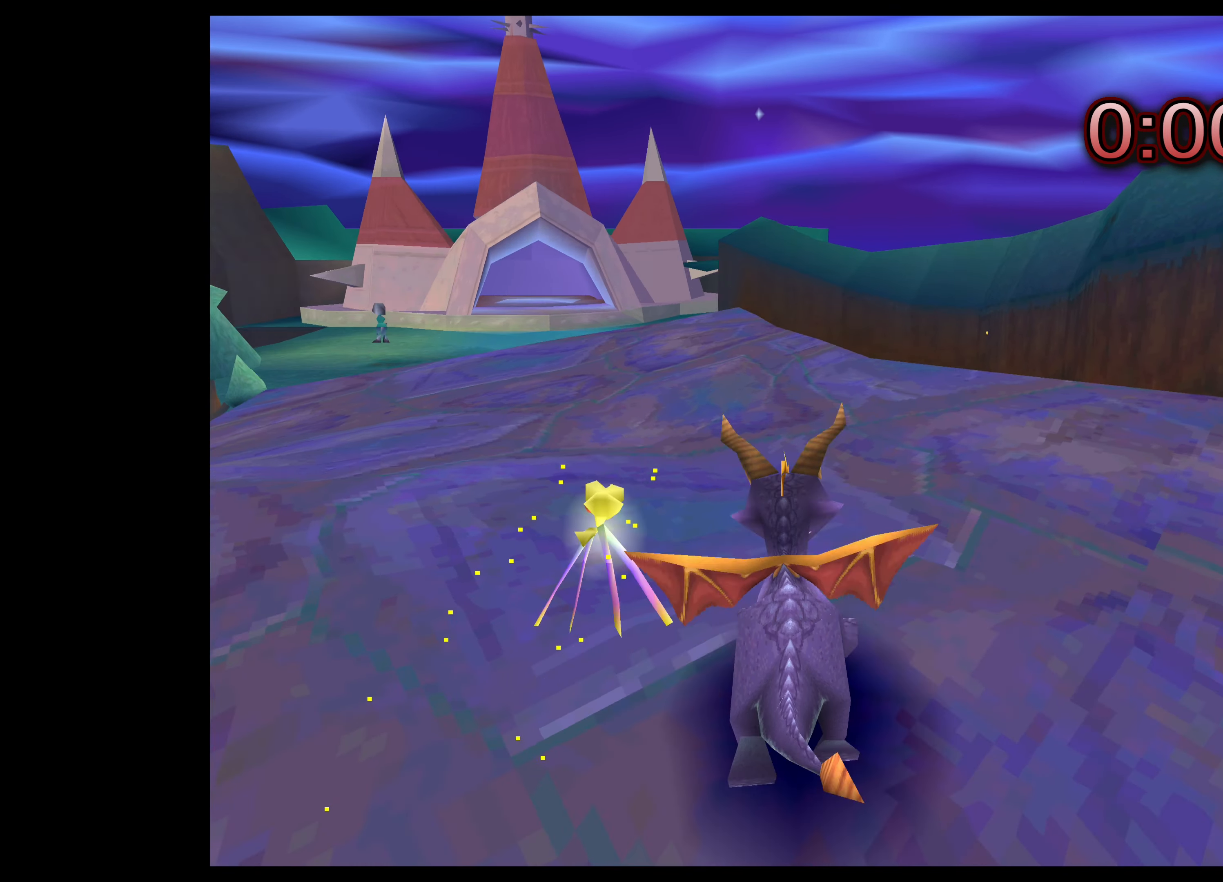
{"buttons": [], "left_stick": "center", "right_stick": "center", "events": [[100, "left_stick", "up-left"], [200, "left_stick", "left"], [350, "left_stick", "center"]]}
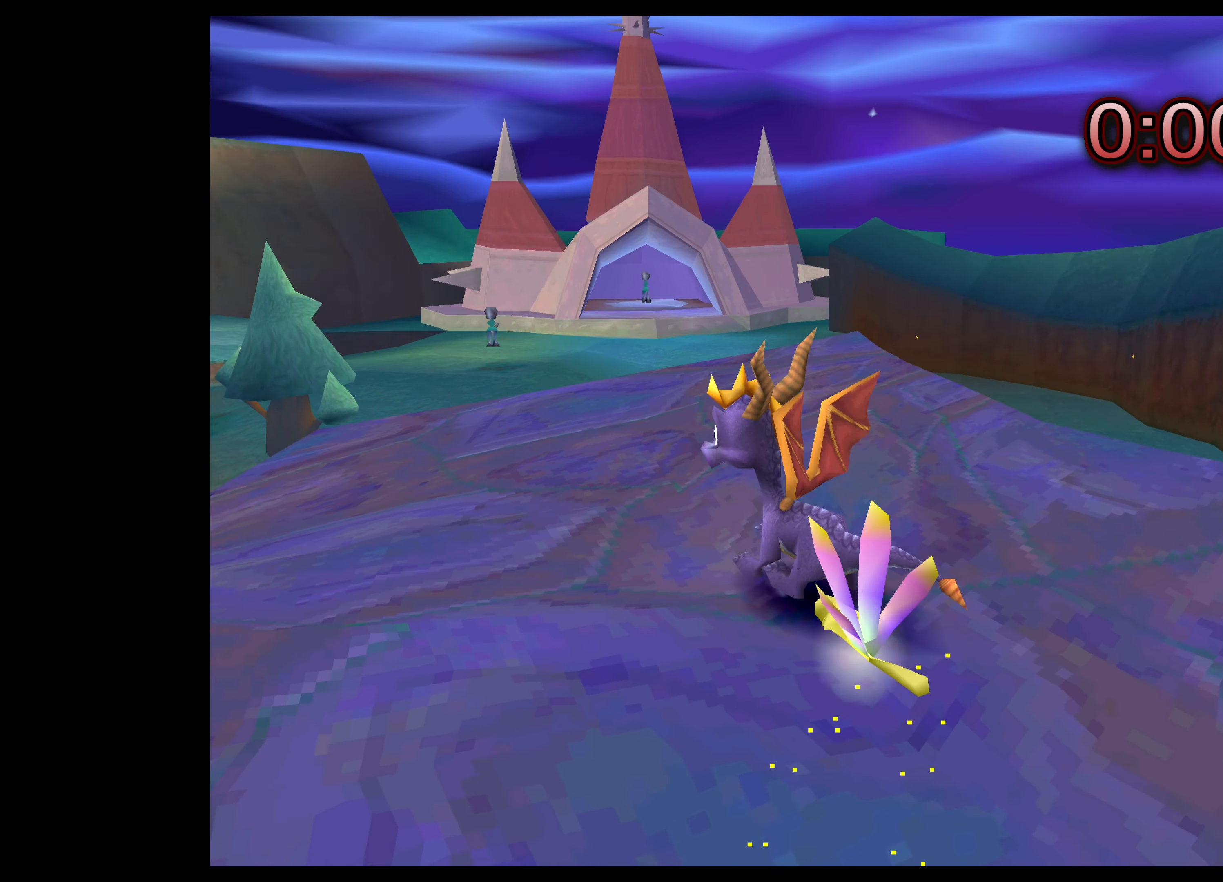
{"buttons": [], "left_stick": "center", "right_stick": "center", "events": [[183, "left_stick", "left"], [383, "left_stick", "center"]]}
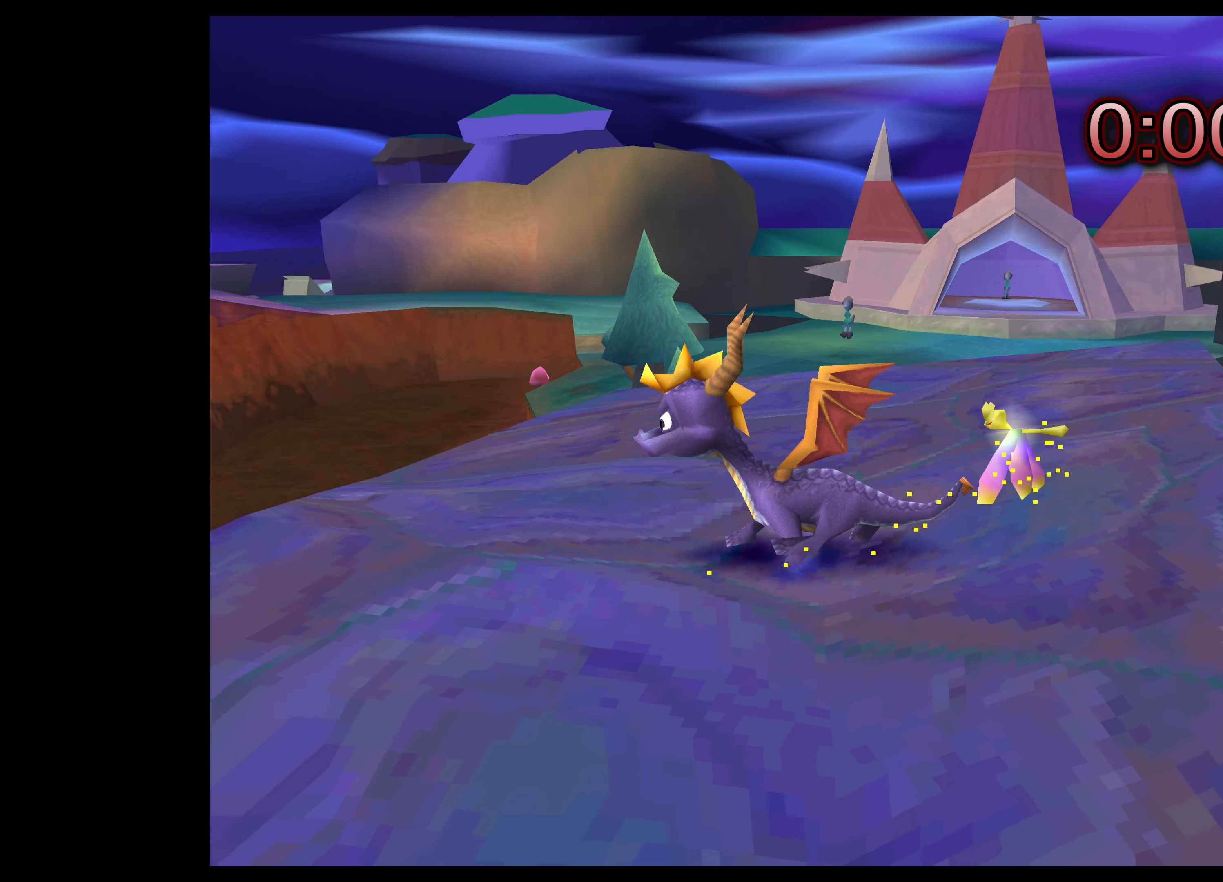
{"buttons": [], "left_stick": "center", "right_stick": "center", "events": []}
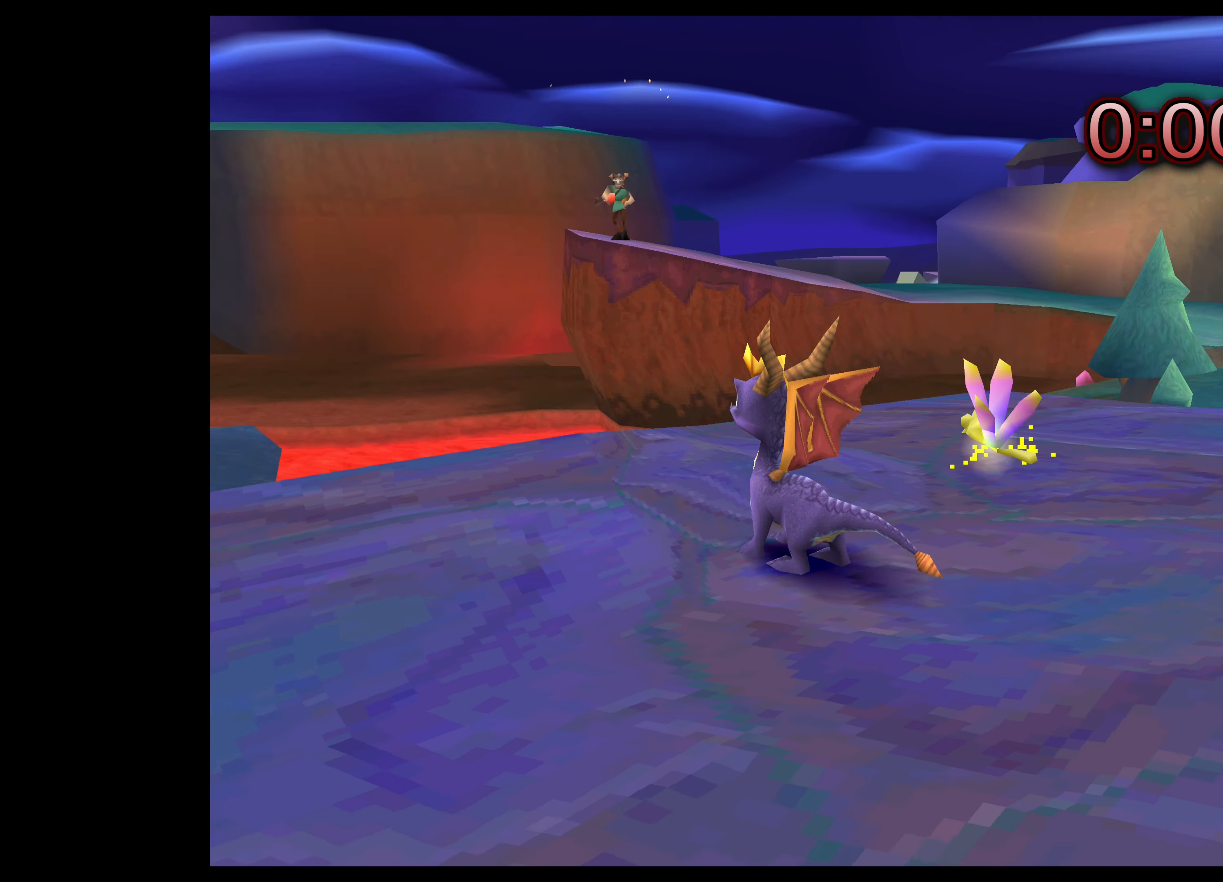
{"buttons": [], "left_stick": "left", "right_stick": "center", "events": [[350, "left_stick", "left"]]}
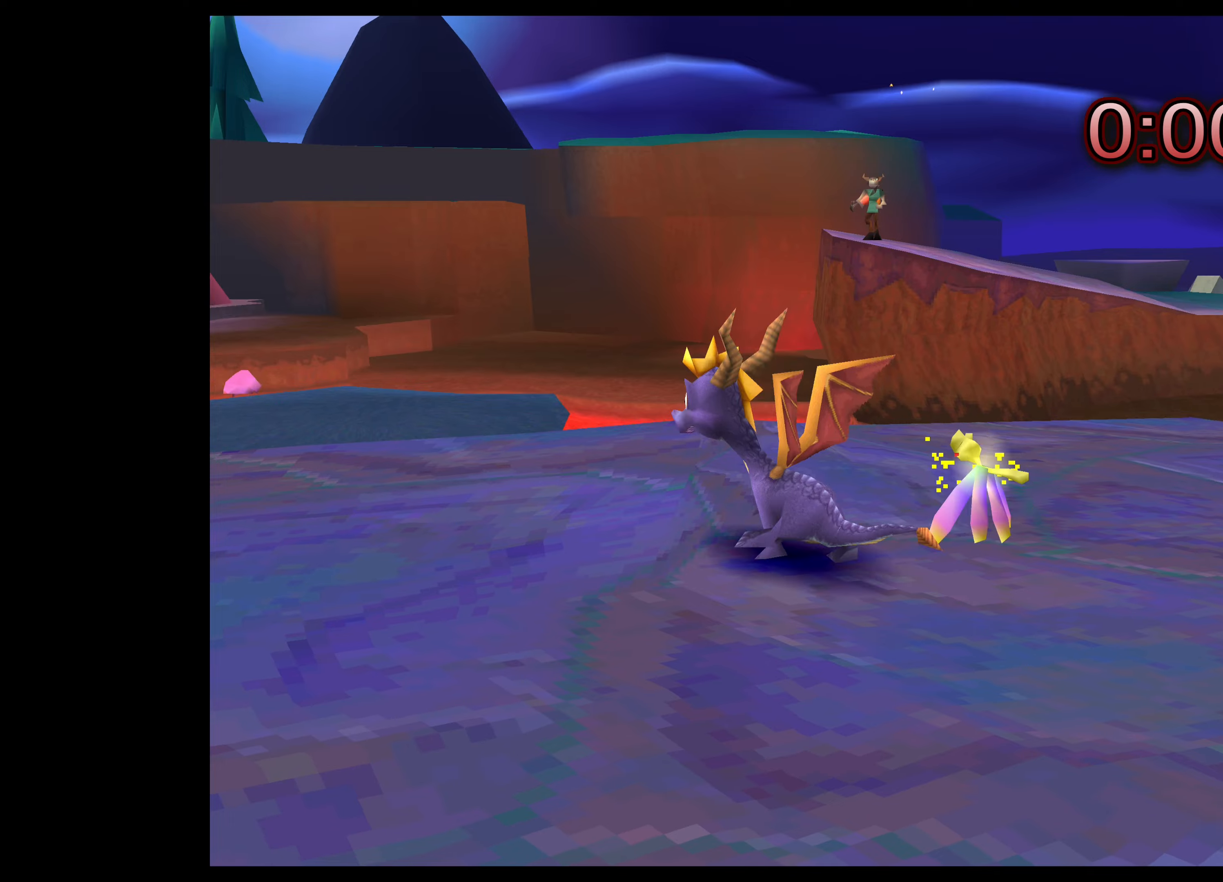
{"buttons": [], "left_stick": "center", "right_stick": "center", "events": [[34, "left_stick", "center"]]}
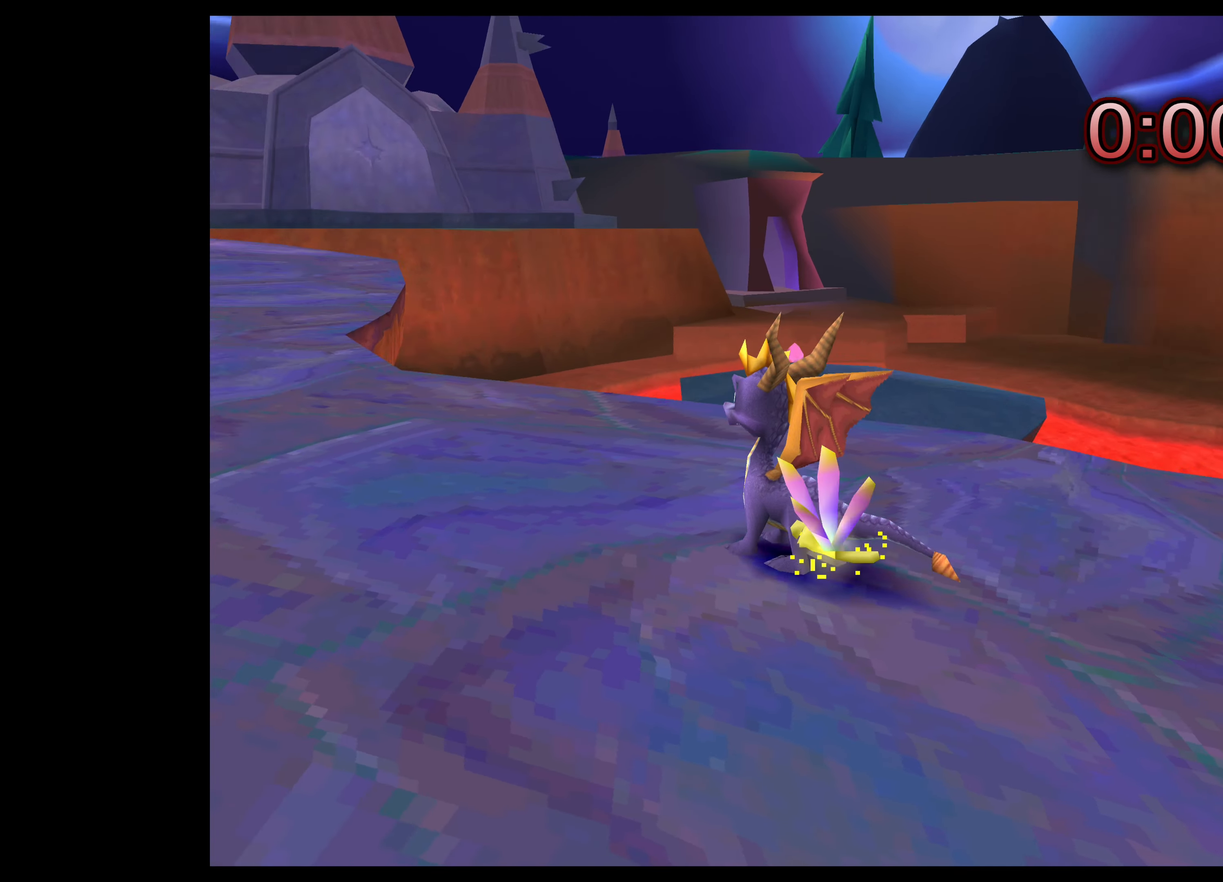
{"buttons": [], "left_stick": "center", "right_stick": "center", "events": []}
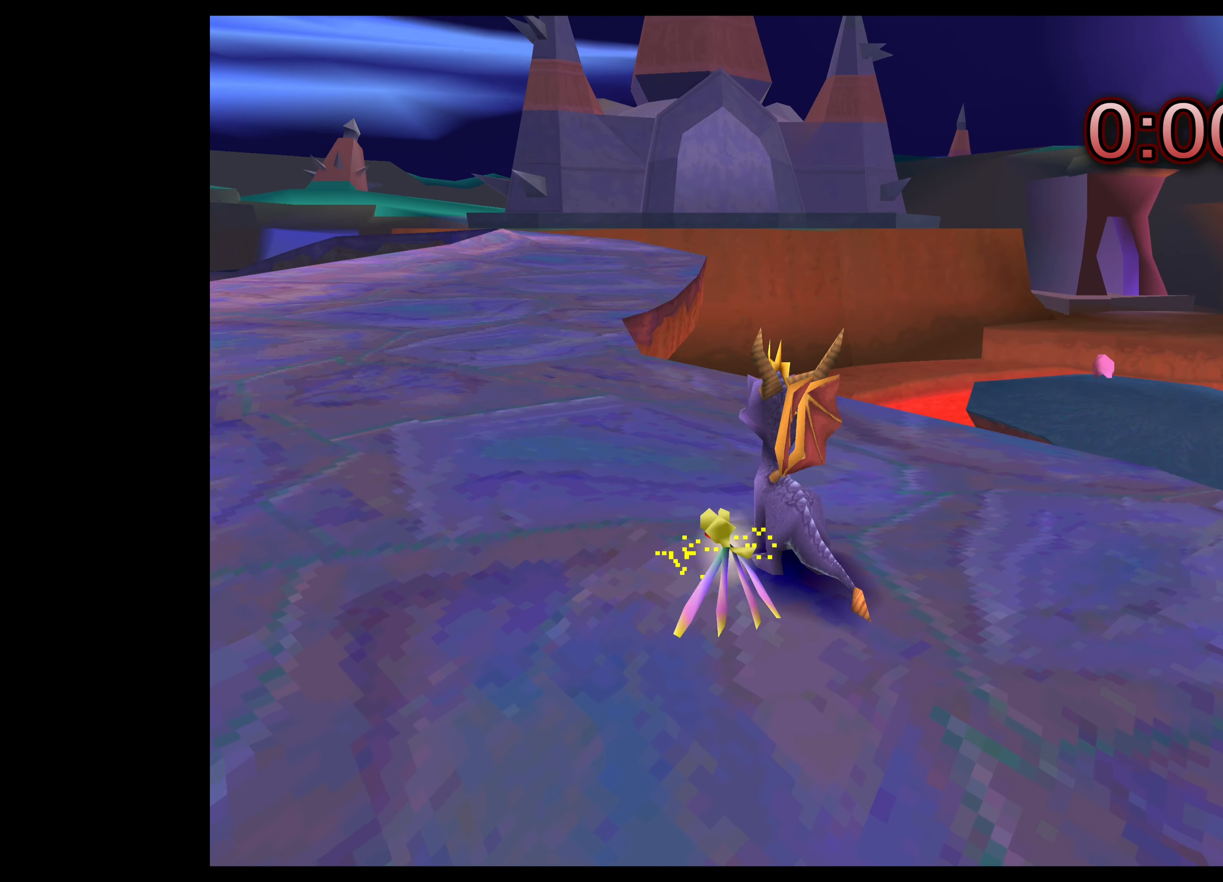
{"buttons": [], "left_stick": "center", "right_stick": "center", "events": [[317, "left_stick", "left"], [400, "left_stick", "center"]]}
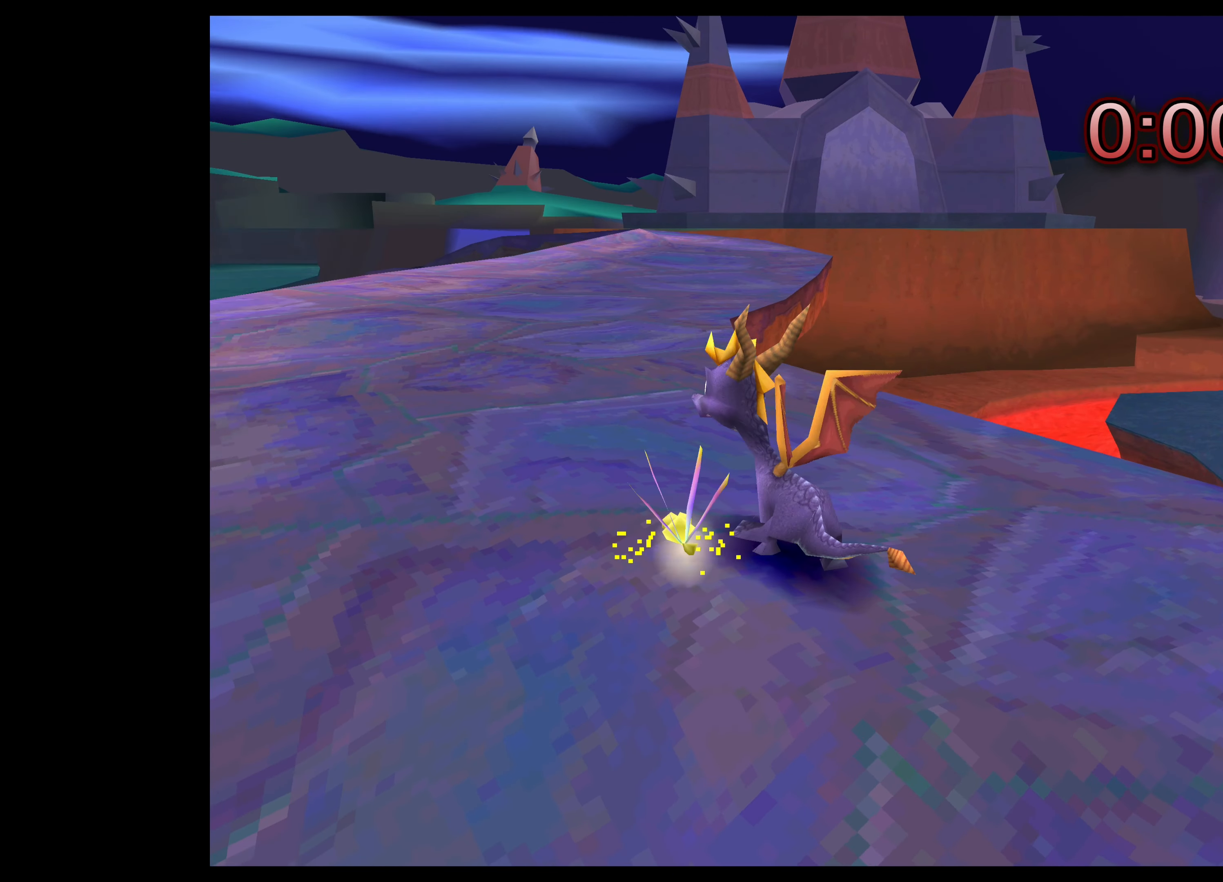
{"buttons": [], "left_stick": "up-left", "right_stick": "center", "events": [[400, "left_stick", "up-left"]]}
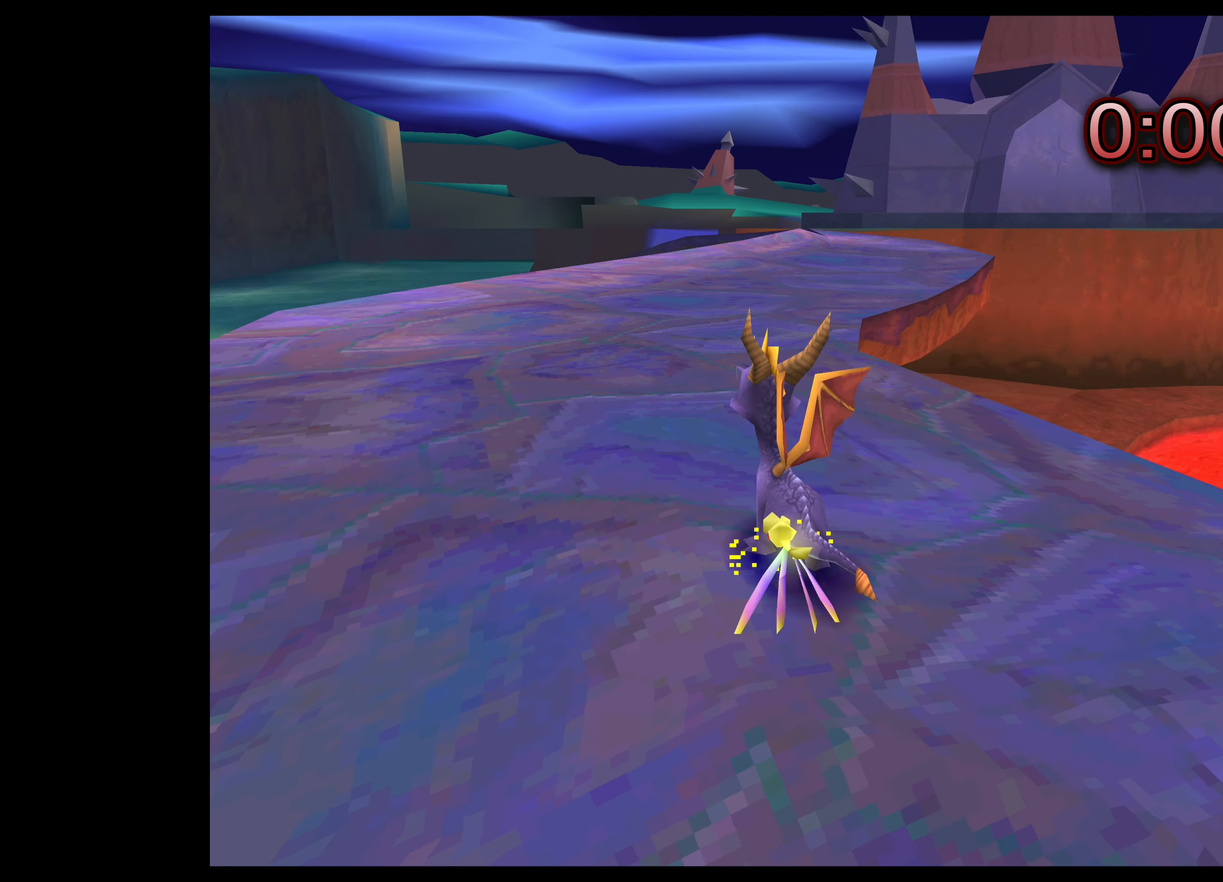
{"buttons": ["SQUARE"], "left_stick": "up", "right_stick": "center", "events": [[50, "SQUARE", "down"], [50, "left_stick", "up"]]}
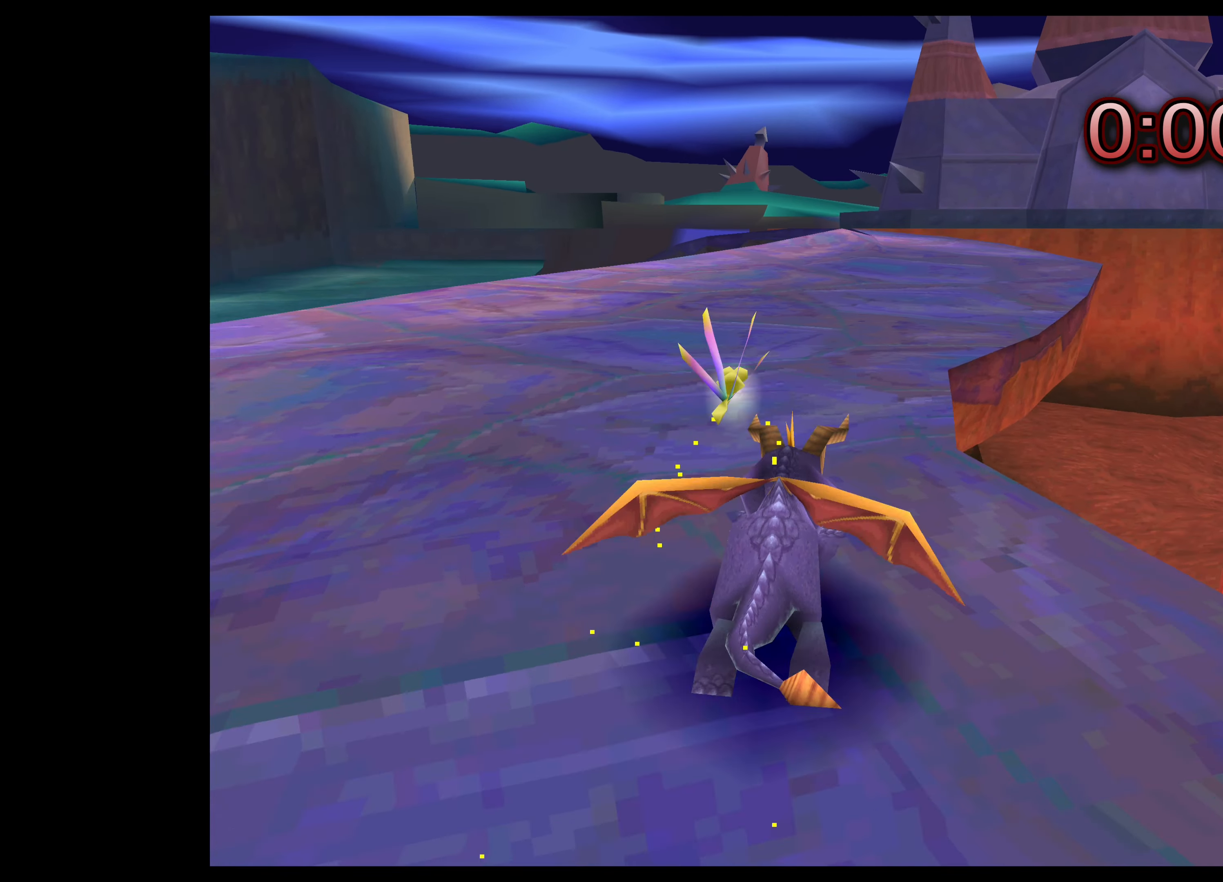
{"buttons": ["SQUARE"], "left_stick": "up", "right_stick": "center", "events": []}
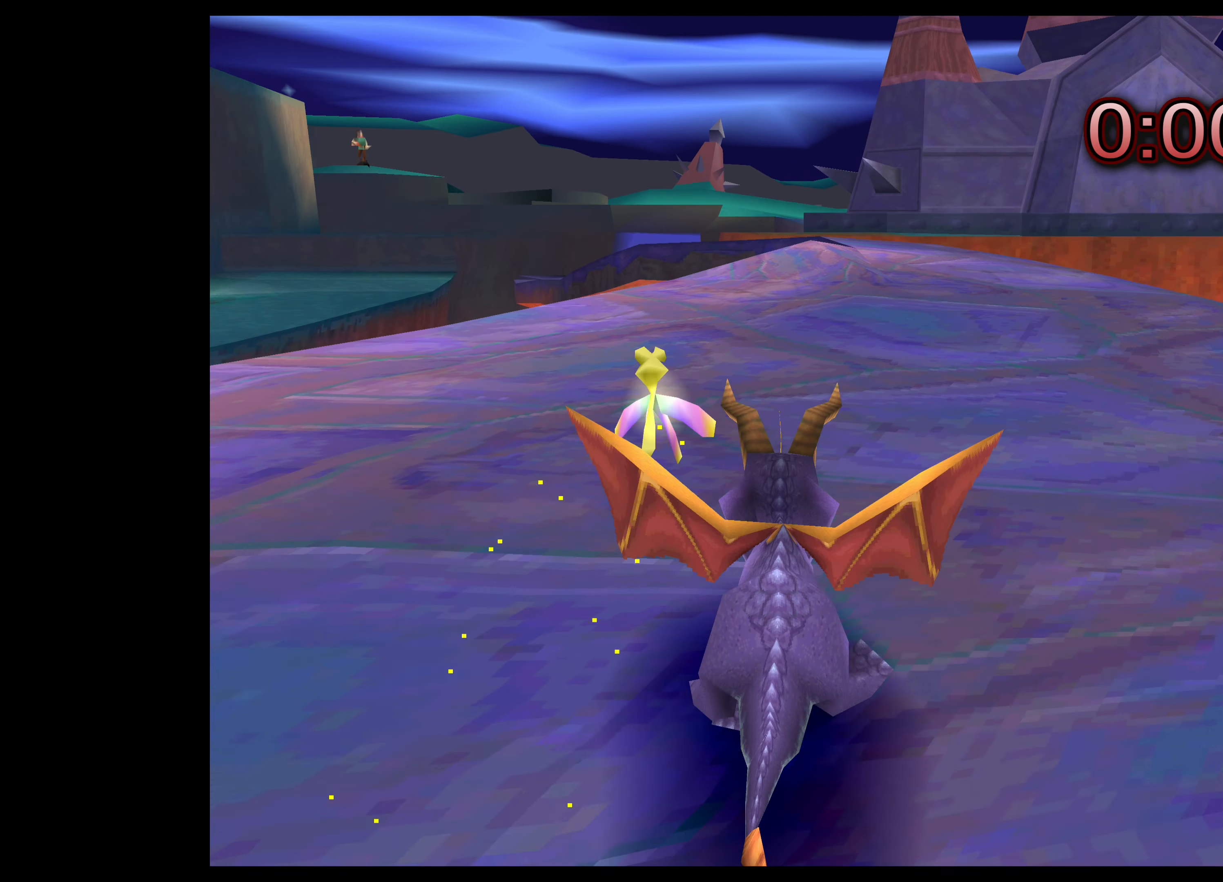
{"buttons": [], "left_stick": "up", "right_stick": "center", "events": [[434, "SQUARE", "up"]]}
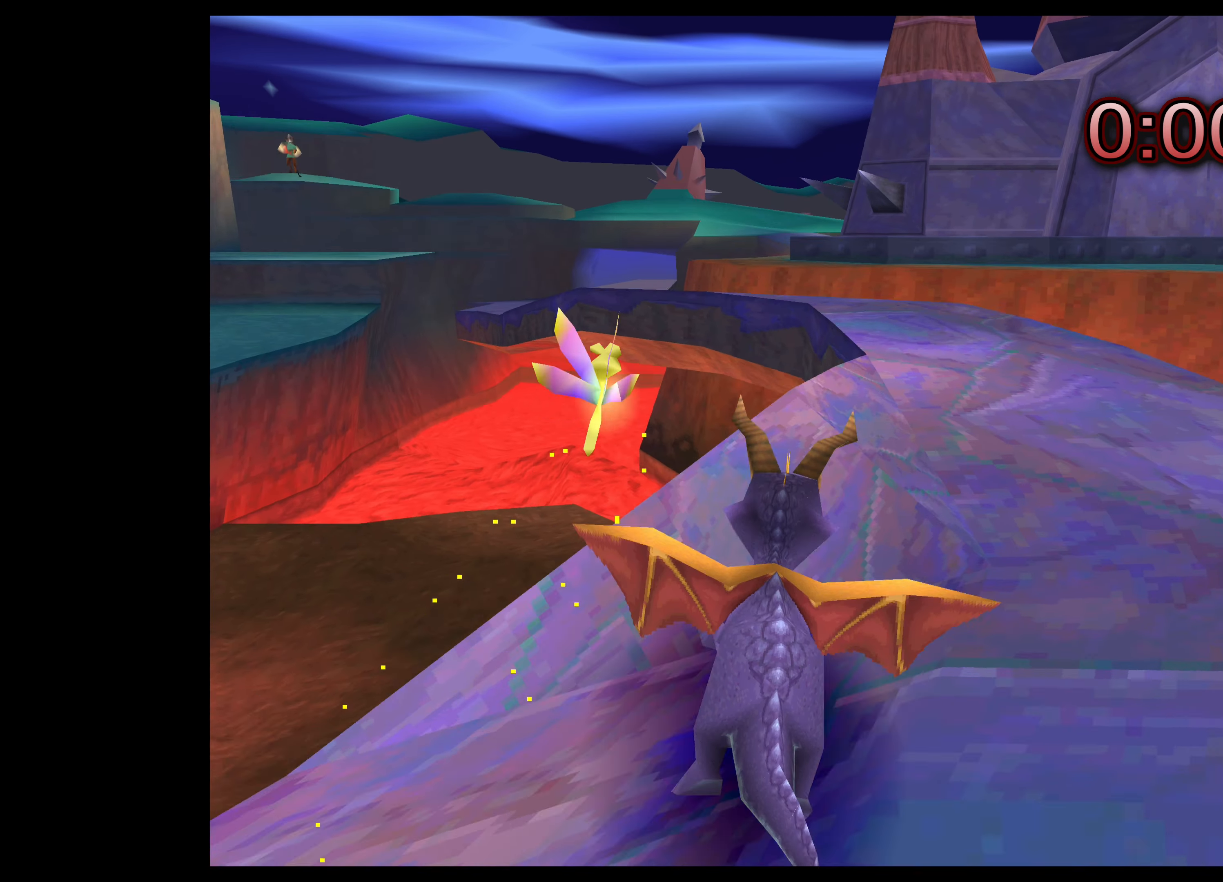
{"buttons": [], "left_stick": "up", "right_stick": "center", "events": [[50, "left_stick", "right"], [134, "left_stick", "center"], [500, "left_stick", "up"]]}
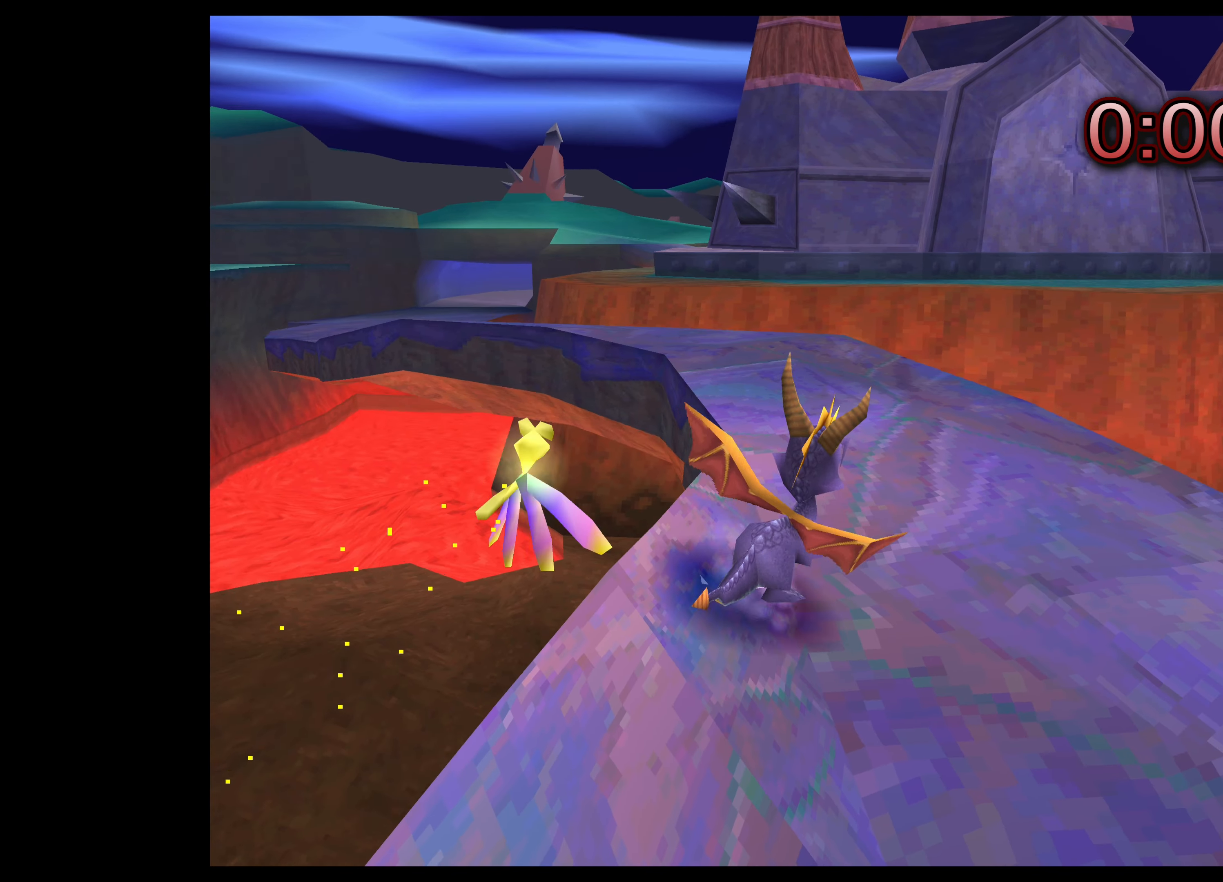
{"buttons": [], "left_stick": "up-left", "right_stick": "center", "events": [[384, "left_stick", "up-left"]]}
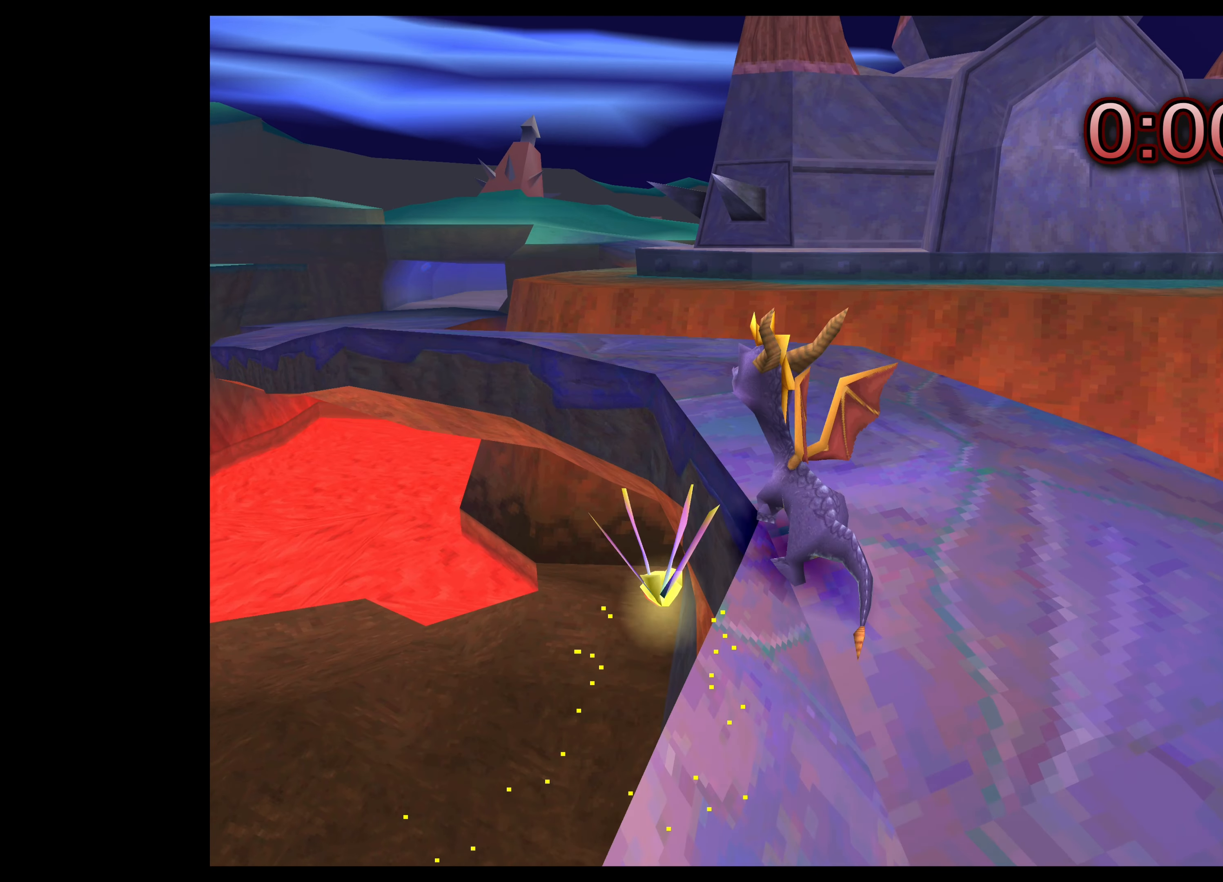
{"buttons": [], "left_stick": "up-left", "right_stick": "center", "events": [[17, "left_stick", "up"], [484, "left_stick", "up-left"]]}